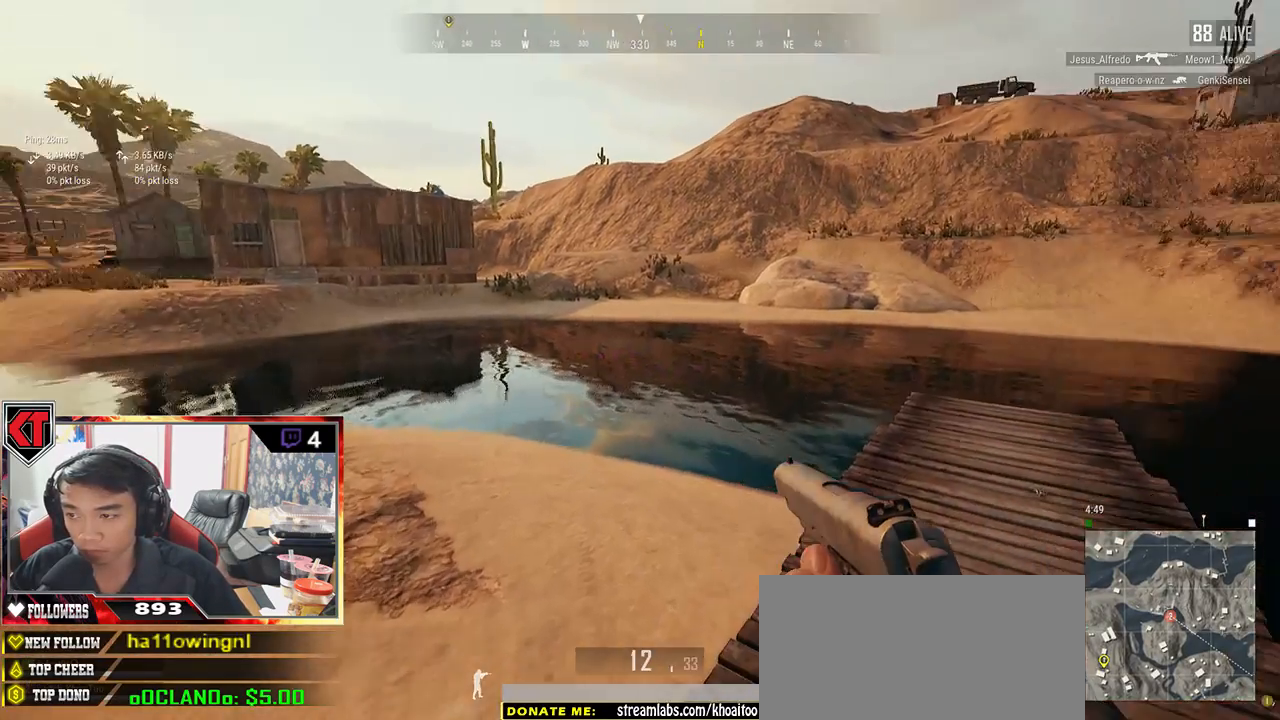
Gameplay with keyboard and mouse; each line is a JSON object with the keys and mouse buttons held at the frame after it. "events" lists presses ("down") and releases ("up") of "a", "c", "ctrl", "d", "e", "f", "q", "r", "s", "shift", "space", "tab", "v", "w", "x", "z", "mouse_left", "mouse_wheel", "mouse_right", "mouse_mb4" and "mouse_mb5" between this image and that frame as [ms after this image, input, new state], when the widget could be followed in between. "mouse_left", "mouse_wheel", "mouse_right", "mouse_mb4", "mouse_mb5" = the "left", "wheel", "right", "mb4", "mb5" buttons of the "mouse" list. No other keys are recorded. "wheel" means that the mouse wheel is clicked or scrolled. Mouse movement is not recorded.
{"keys": ["shift", "w"], "mouse": [], "events": []}
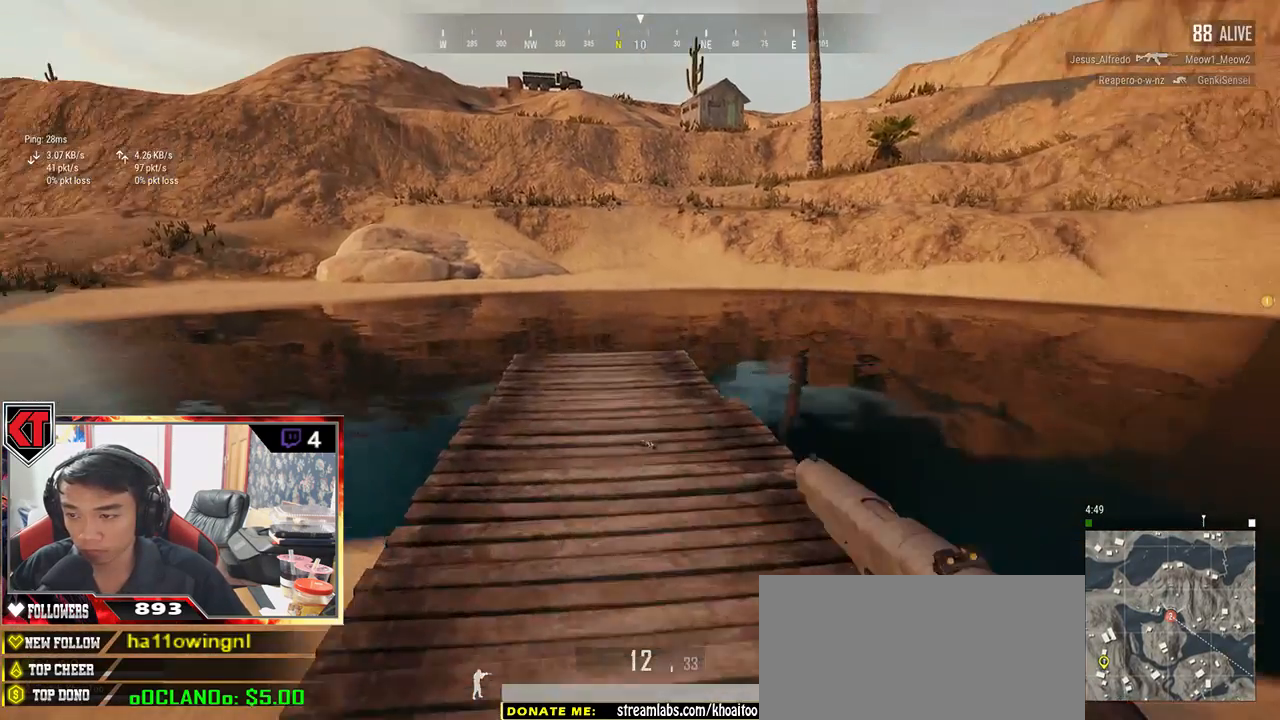
{"keys": ["a", "w"], "mouse": [], "events": [[283, "shift", "up"], [383, "a", "down"]]}
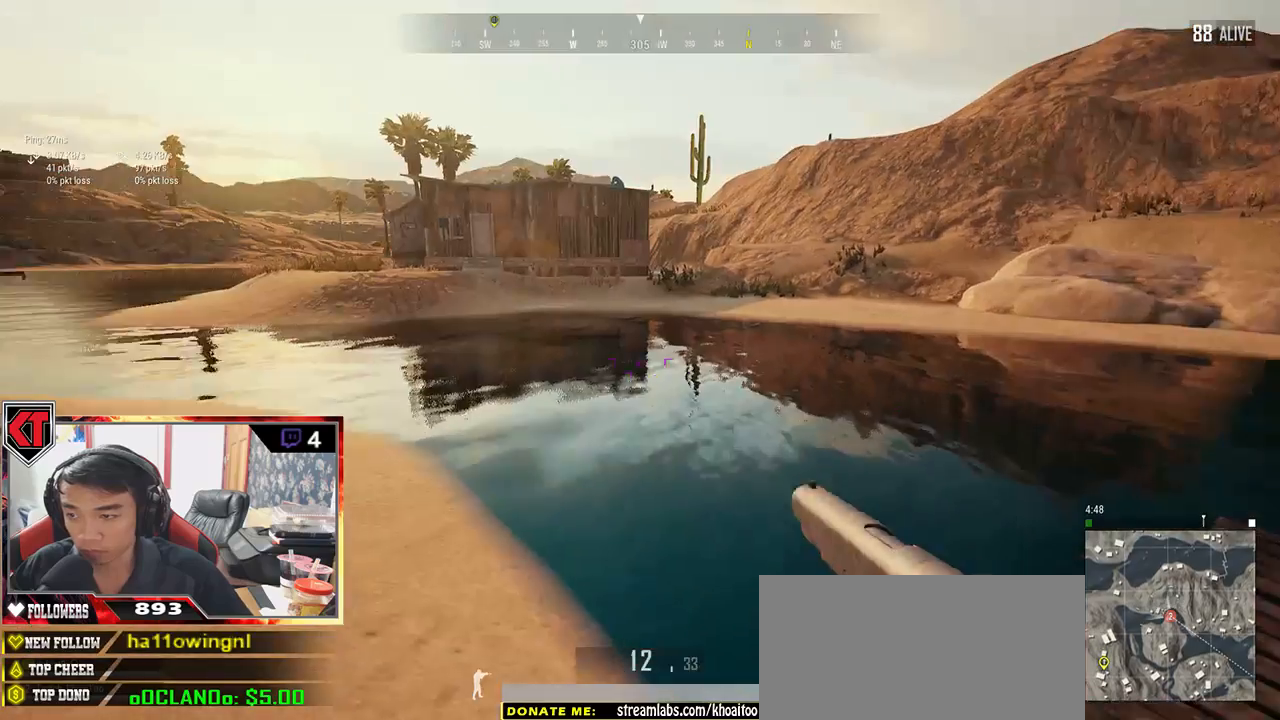
{"keys": ["d", "s"], "mouse": [], "events": [[50, "w", "up"], [183, "a", "up"], [183, "s", "down"], [450, "d", "down"]]}
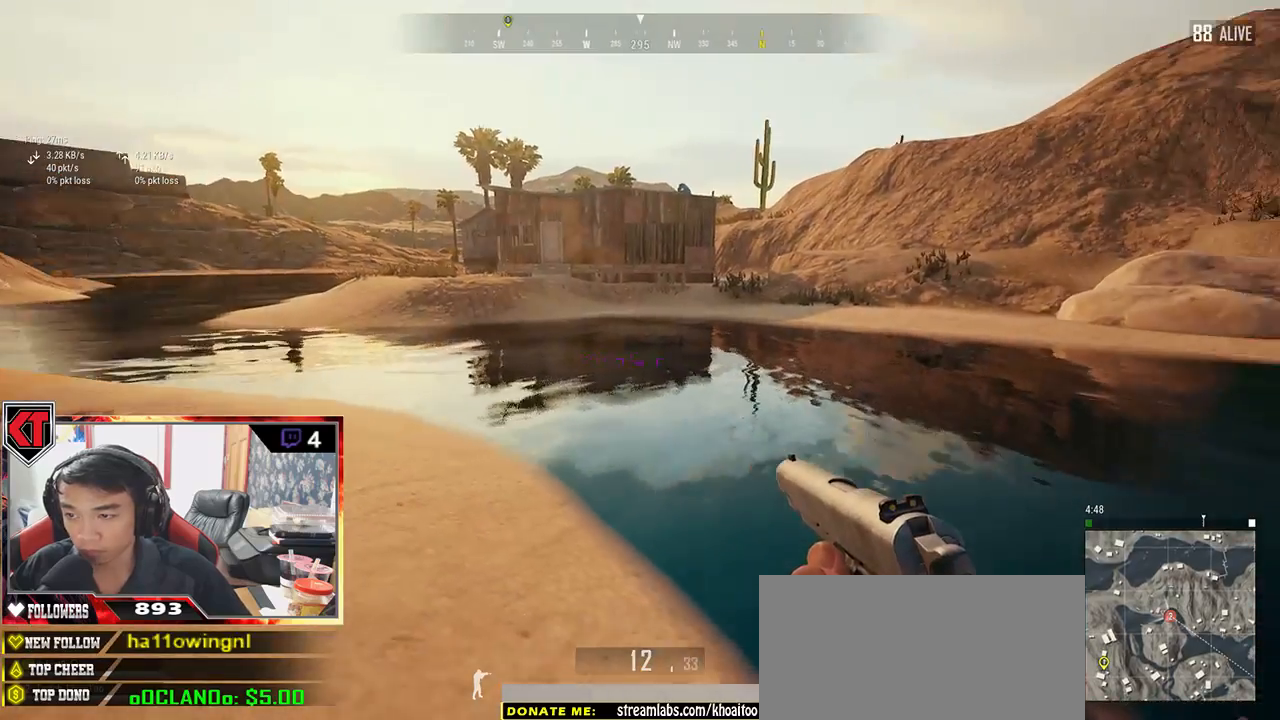
{"keys": ["d", "w"], "mouse": [], "events": [[50, "s", "up"], [183, "w", "down"], [383, "tab", "down"], [483, "tab", "up"]]}
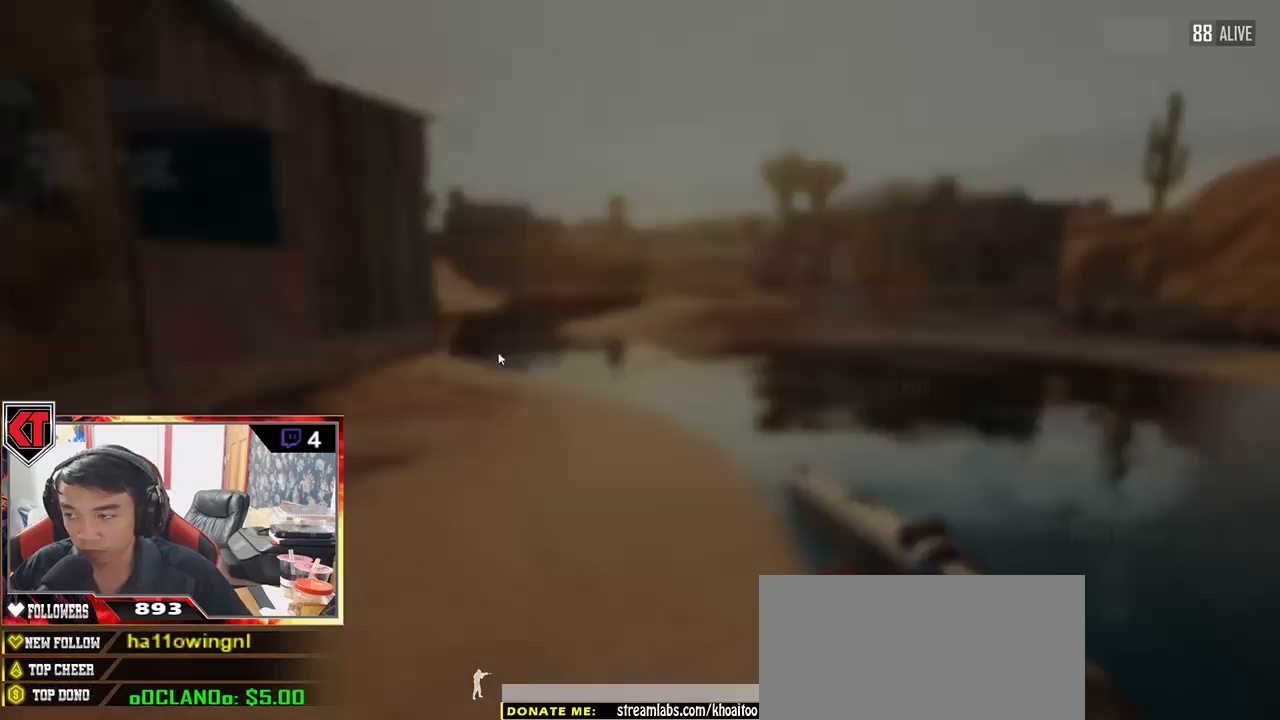
{"keys": ["w"], "mouse": [], "events": [[17, "d", "up"], [117, "tab", "down"], [217, "tab", "up"]]}
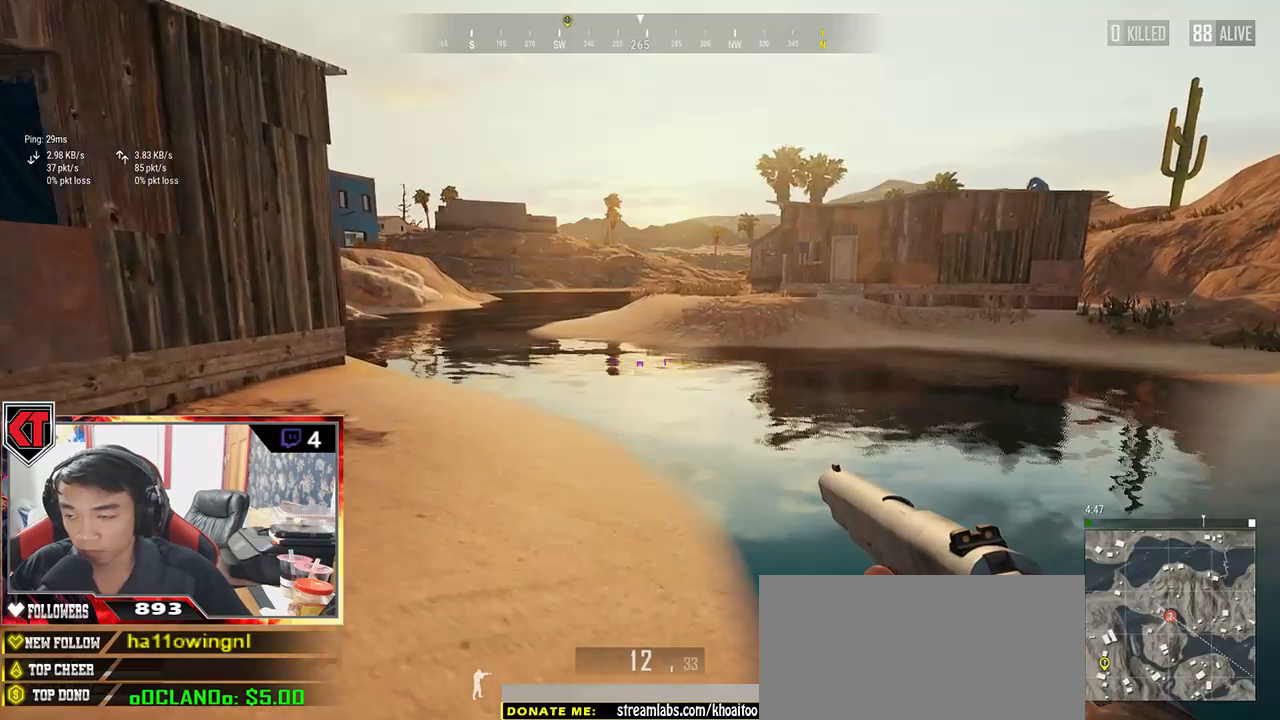
{"keys": ["a", "ctrl"], "mouse": [], "events": [[200, "w", "up"], [233, "a", "down"], [450, "ctrl", "down"]]}
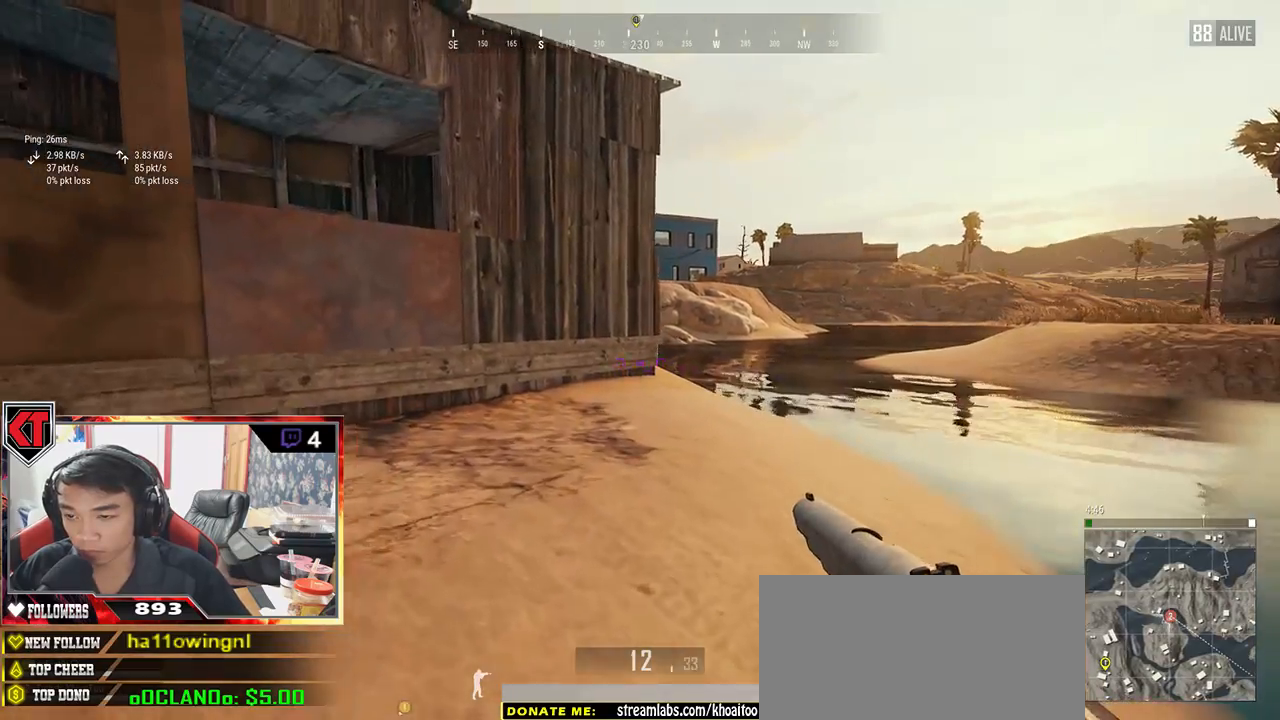
{"keys": ["w"], "mouse": [], "events": [[17, "ctrl", "up"], [83, "w", "down"], [117, "a", "up"]]}
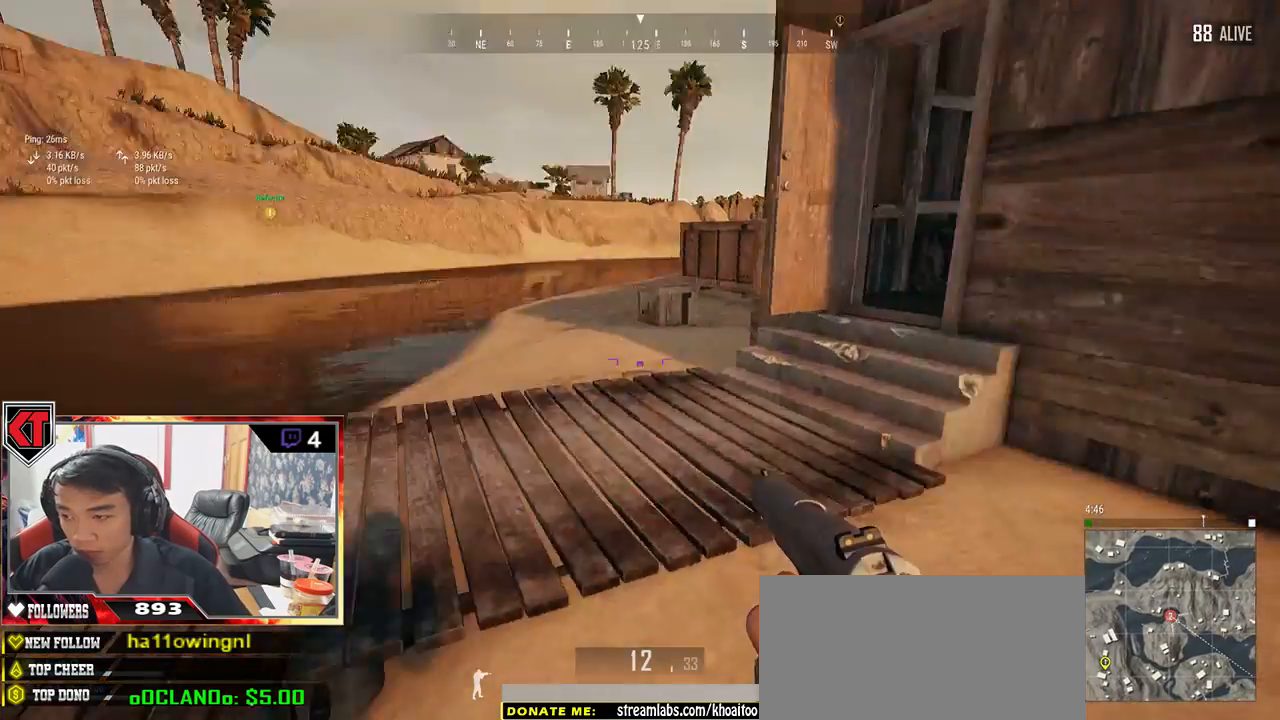
{"keys": ["w"], "mouse": [], "events": []}
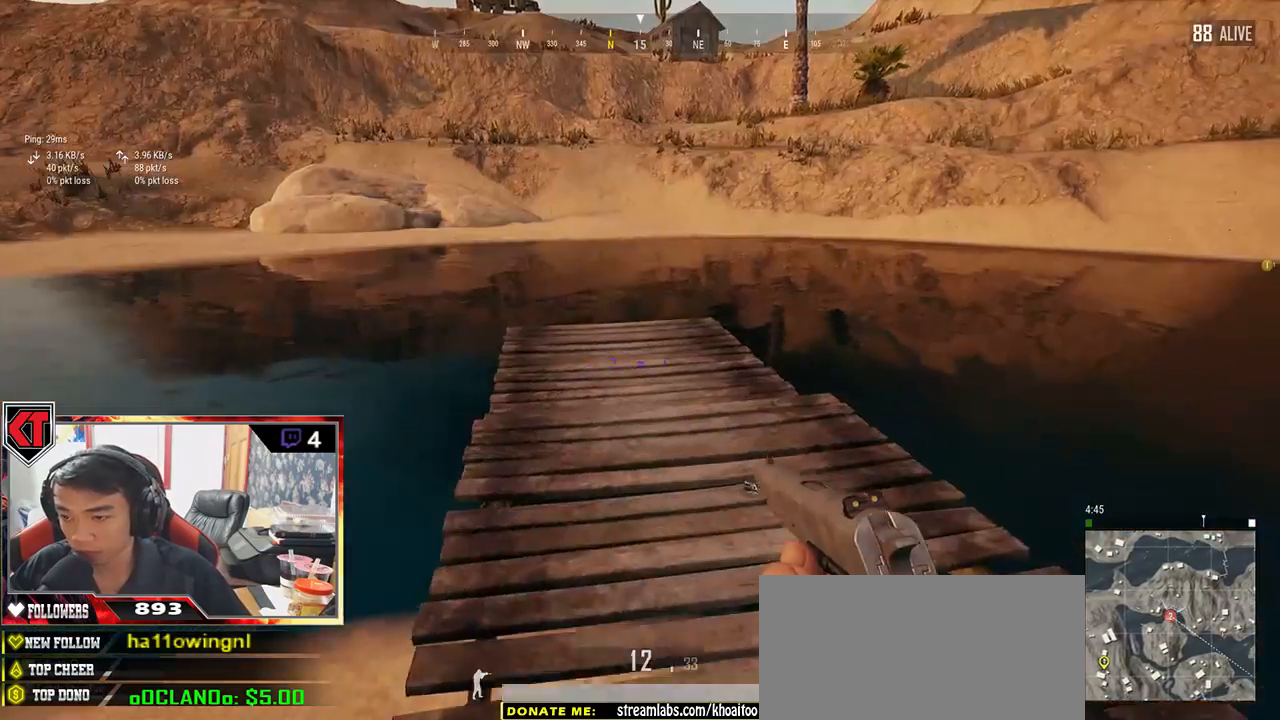
{"keys": ["a"], "mouse": [], "events": [[183, "tab", "down"], [283, "tab", "up"], [417, "w", "up"], [500, "a", "down"]]}
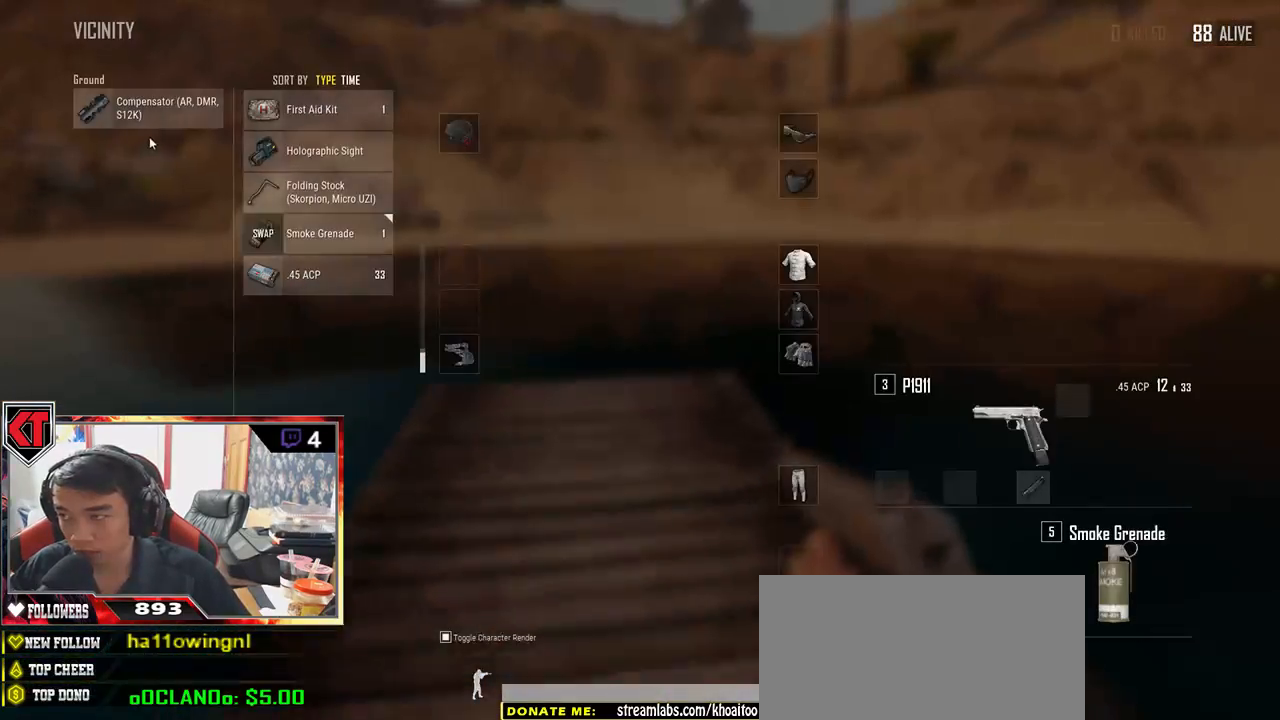
{"keys": ["s"], "mouse": [], "events": [[133, "a", "up"], [133, "mouse_left", "down"], [250, "mouse_left", "up"], [450, "s", "down"]]}
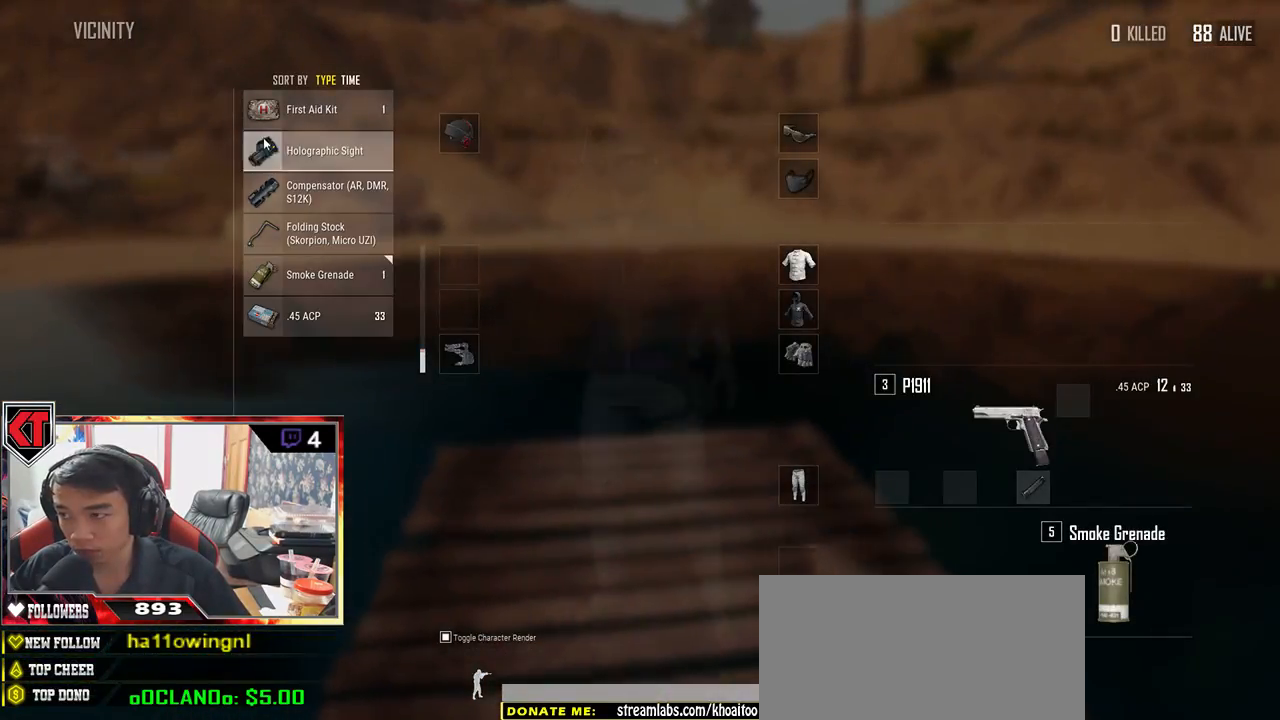
{"keys": ["a", "s"], "mouse": [], "events": [[233, "tab", "down"], [317, "tab", "up"], [467, "a", "down"]]}
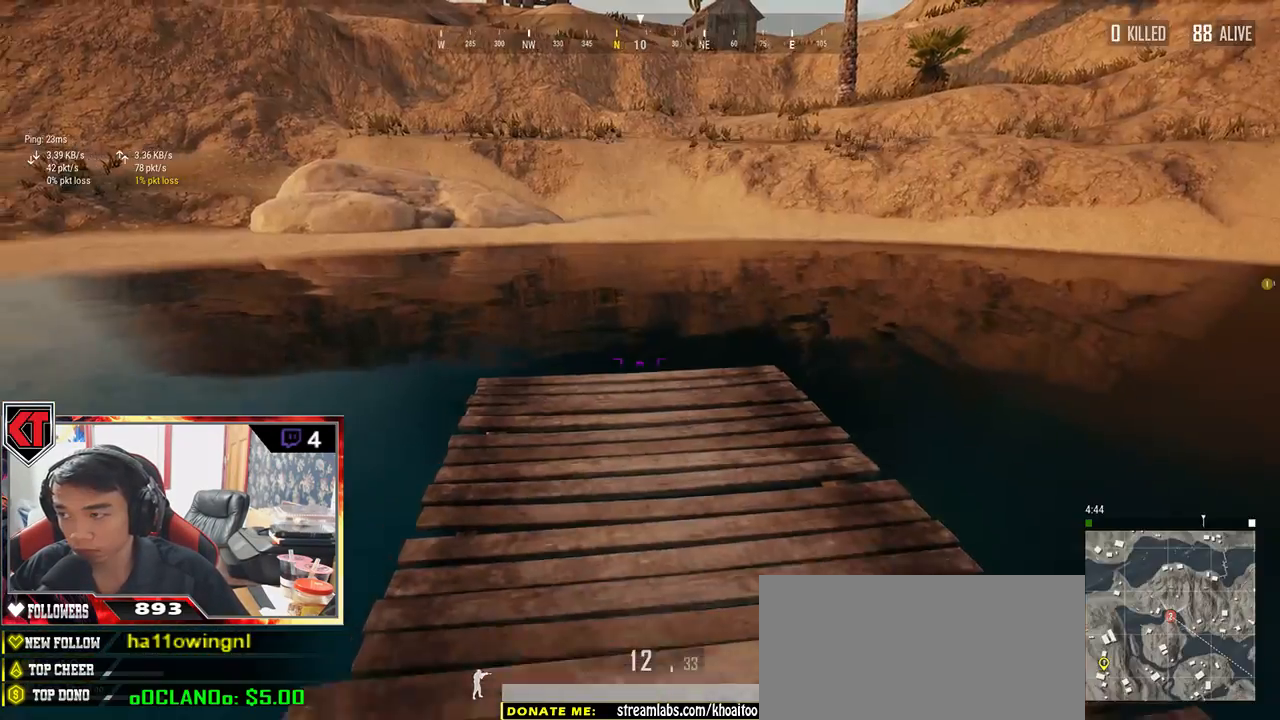
{"keys": ["shift", "w"], "mouse": [], "events": [[33, "s", "up"], [167, "w", "down"], [283, "a", "up"], [483, "shift", "down"]]}
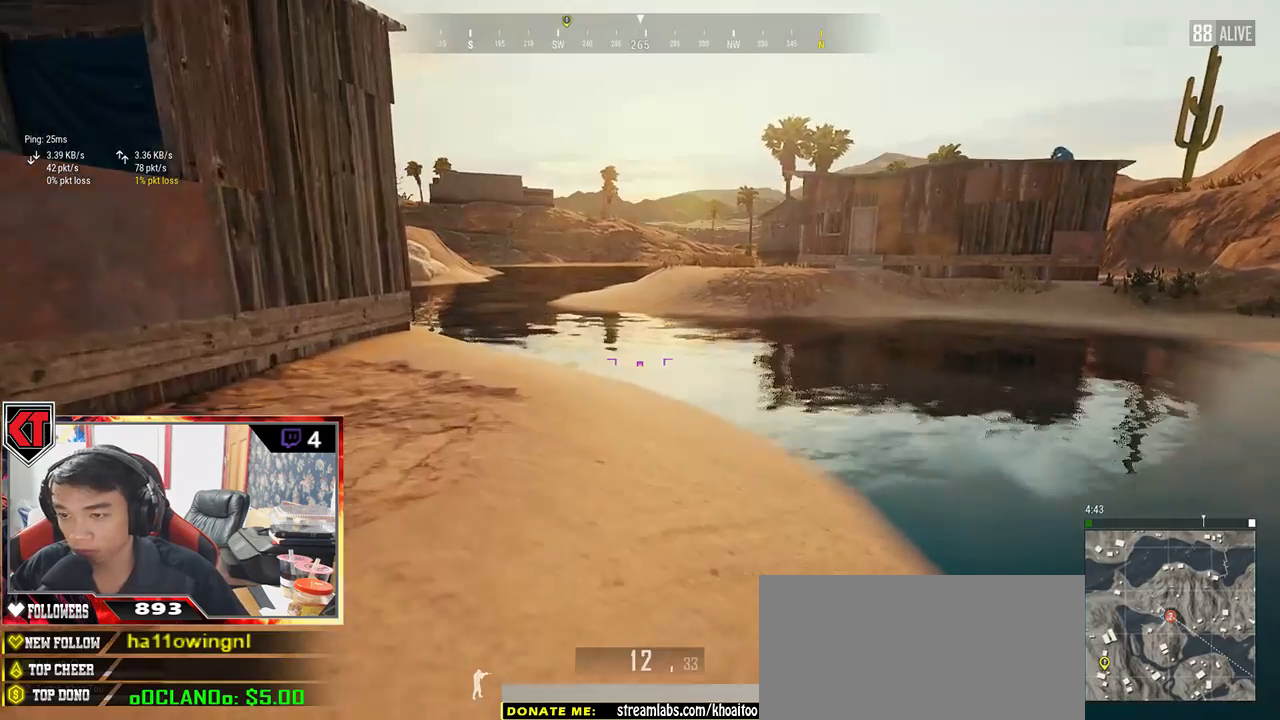
{"keys": ["shift", "w"], "mouse": [], "events": []}
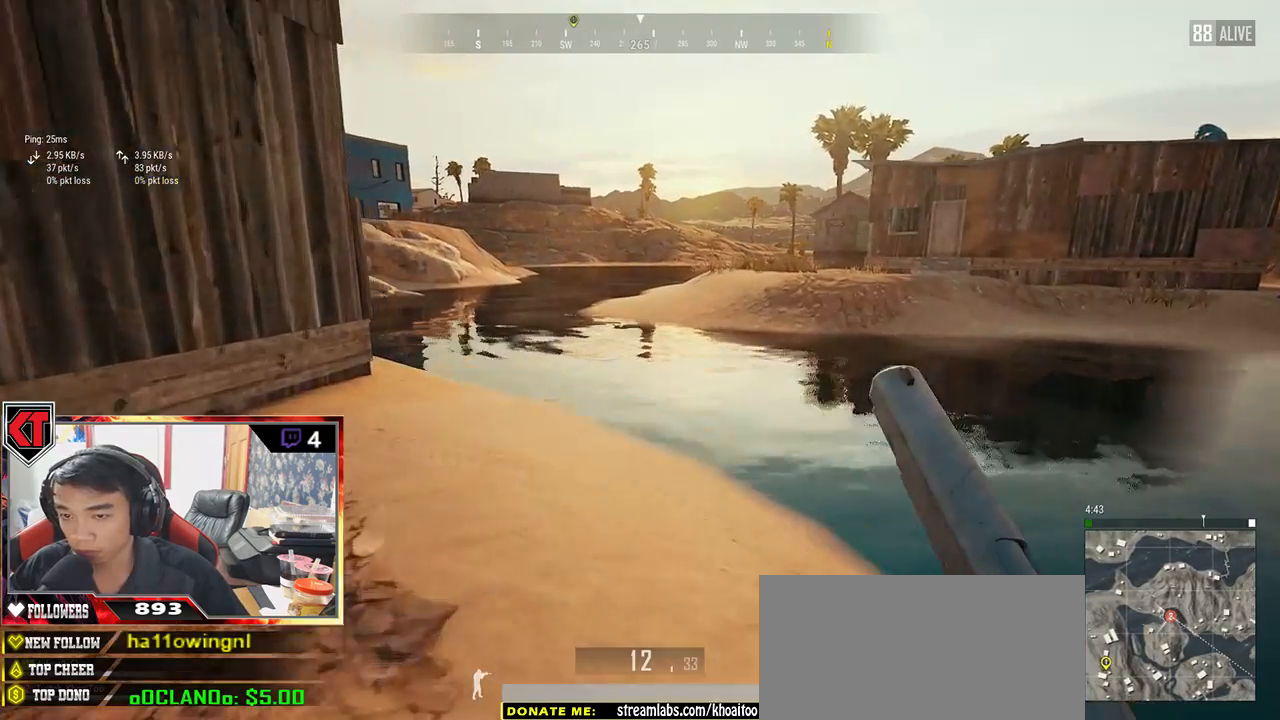
{"keys": ["shift", "w"], "mouse": [], "events": []}
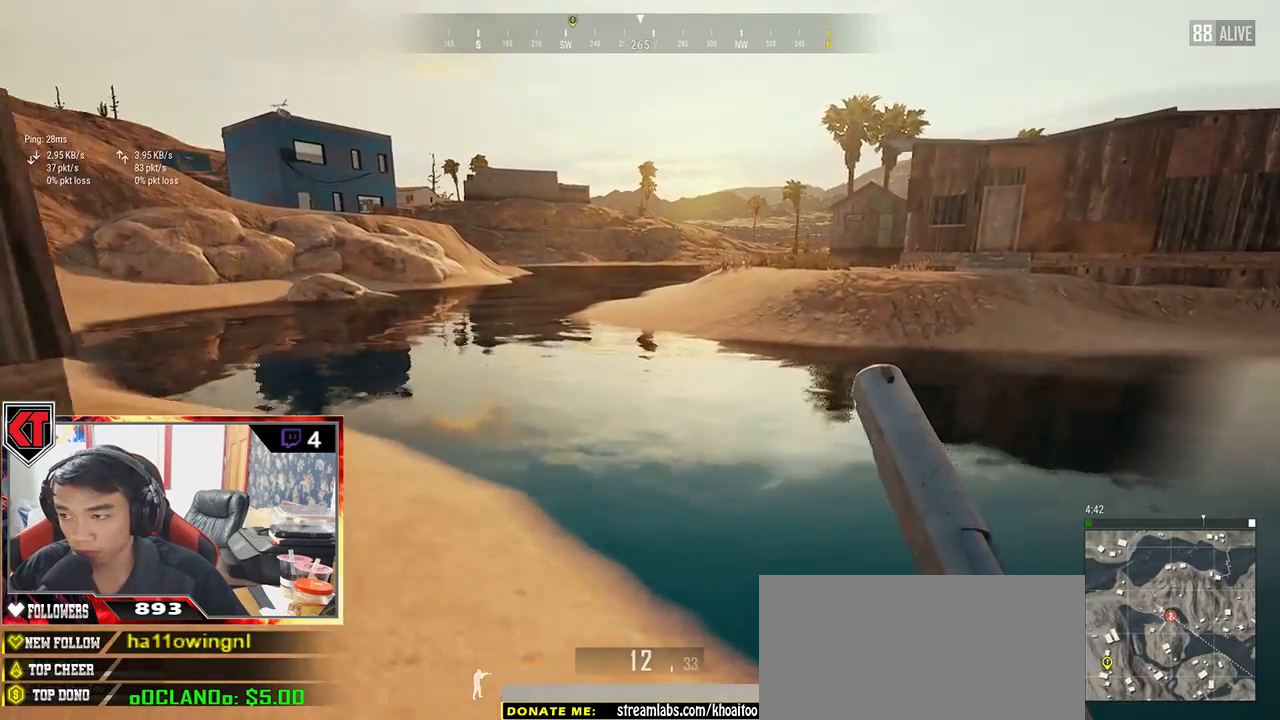
{"keys": ["d", "shift", "w"], "mouse": [], "events": [[217, "d", "down"]]}
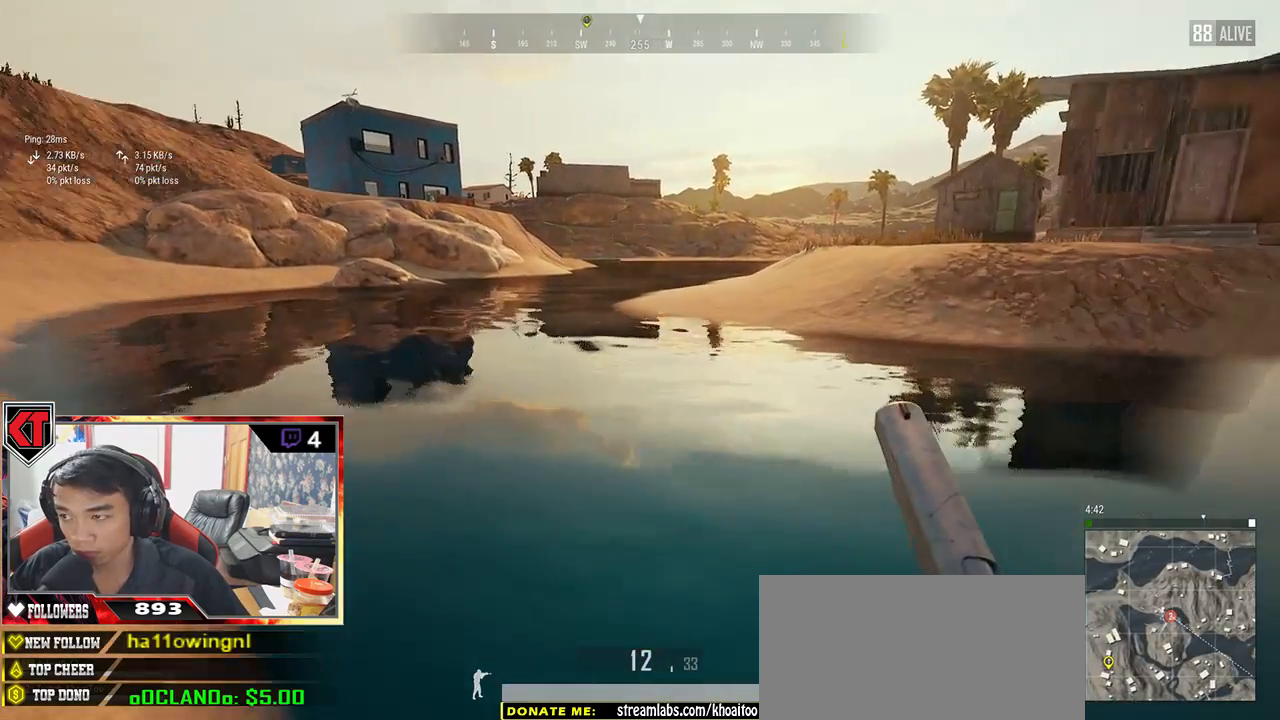
{"keys": ["d", "shift", "w"], "mouse": [], "events": [[50, "space", "down"], [233, "space", "up"]]}
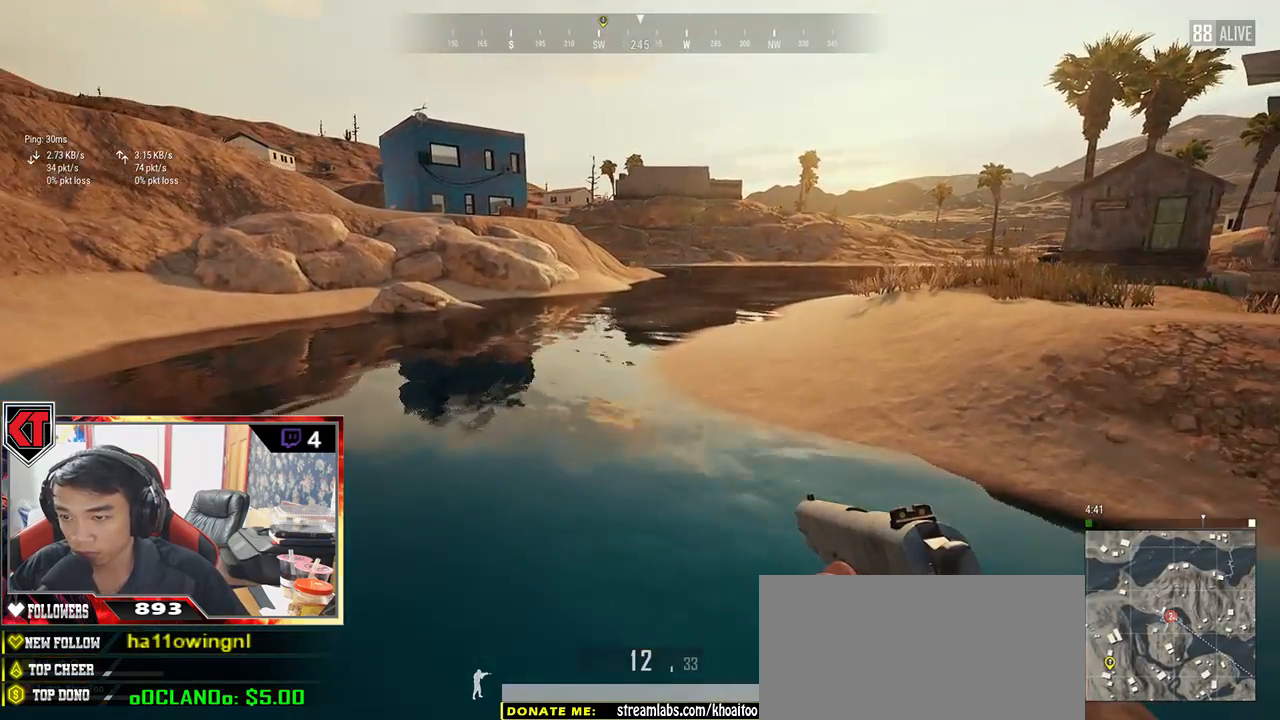
{"keys": ["d", "shift", "w"], "mouse": [], "events": []}
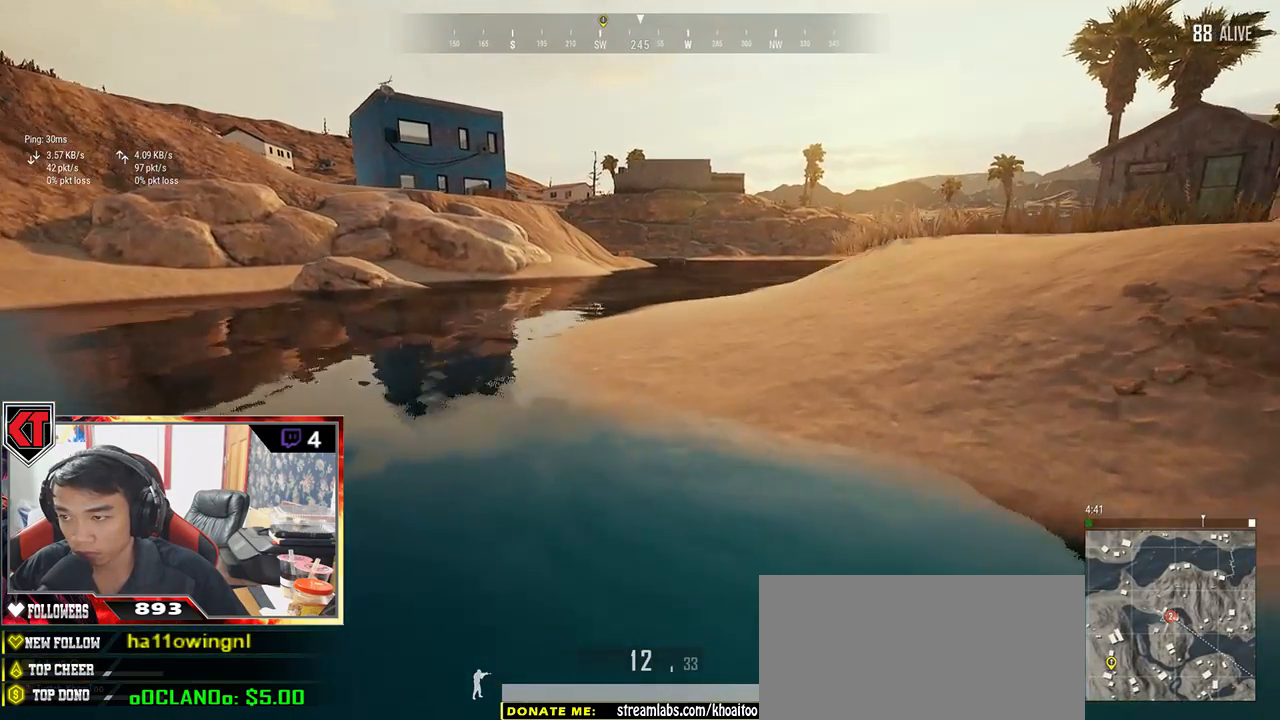
{"keys": ["d", "shift", "w"], "mouse": [], "events": []}
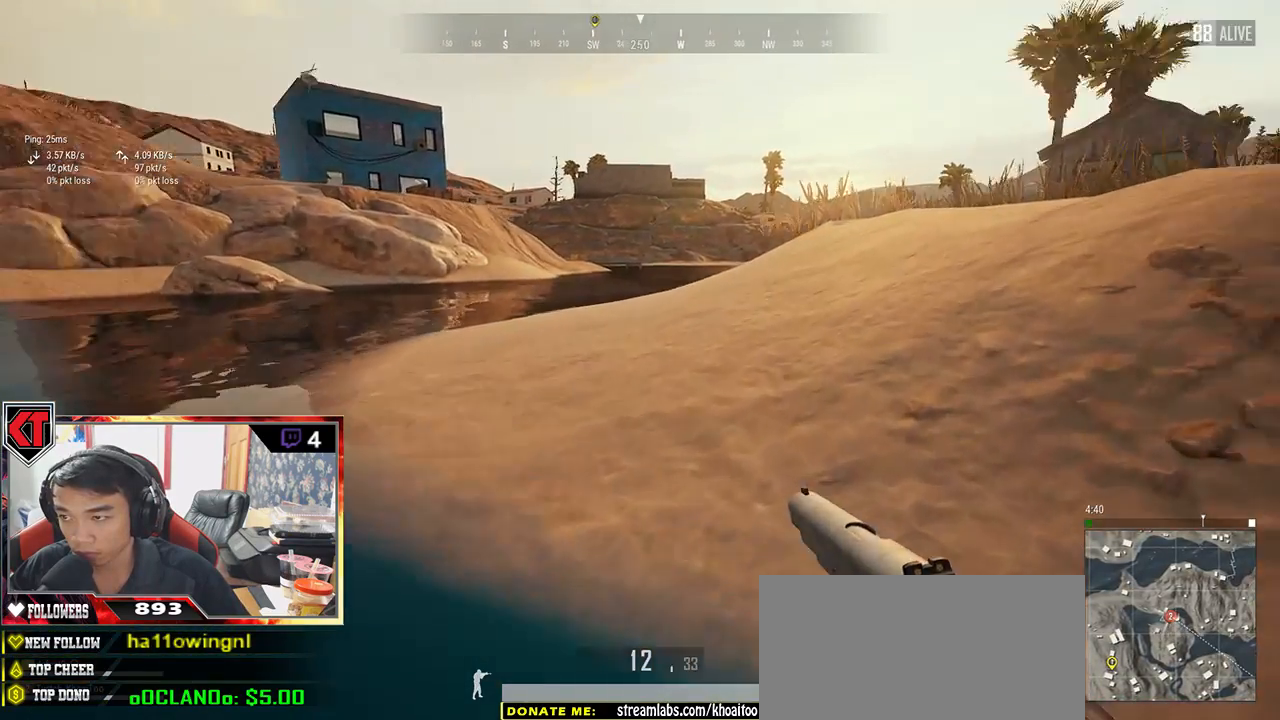
{"keys": ["shift", "w"], "mouse": [], "events": [[117, "d", "up"]]}
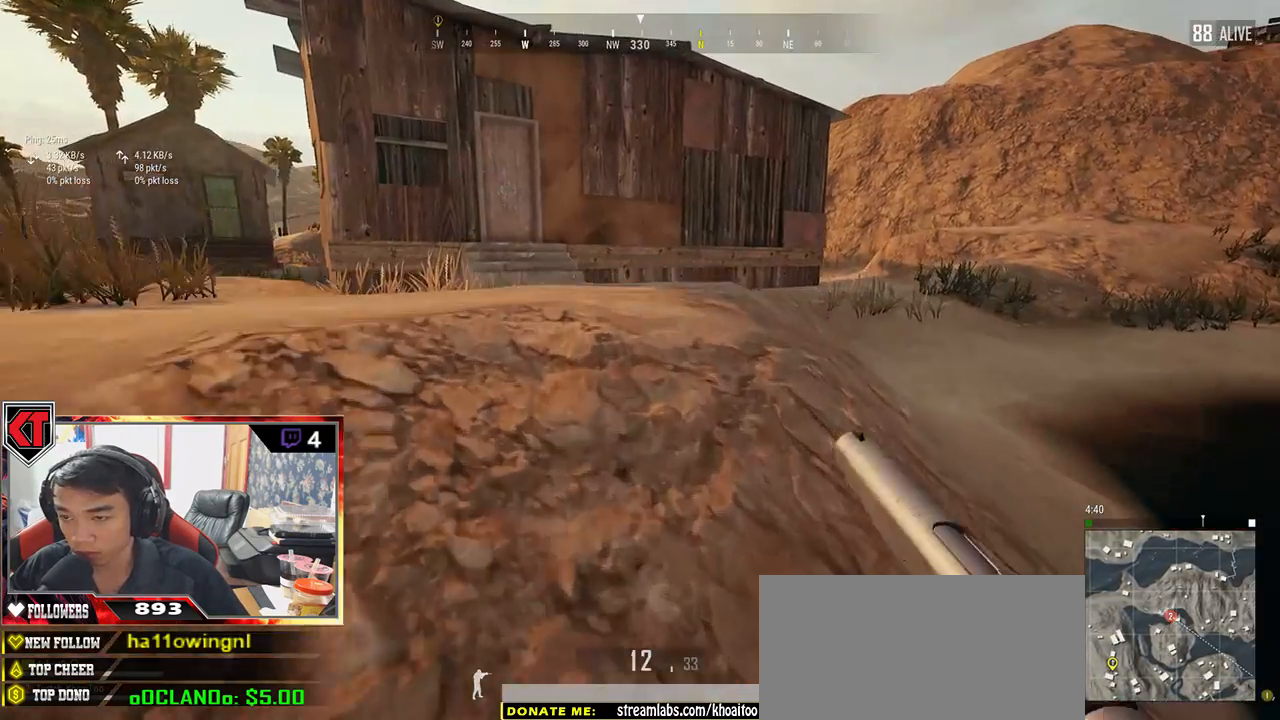
{"keys": ["d", "shift", "w"], "mouse": [], "events": [[417, "d", "down"]]}
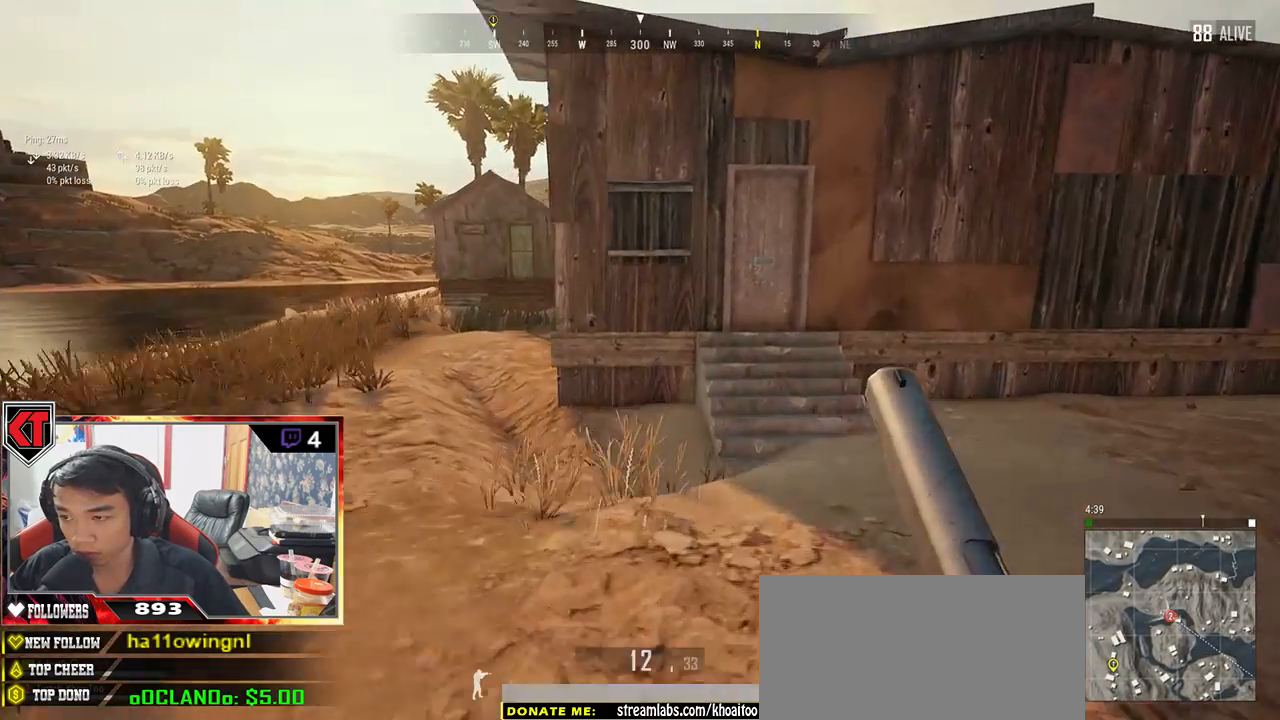
{"keys": ["shift", "w"], "mouse": [], "events": [[167, "d", "up"]]}
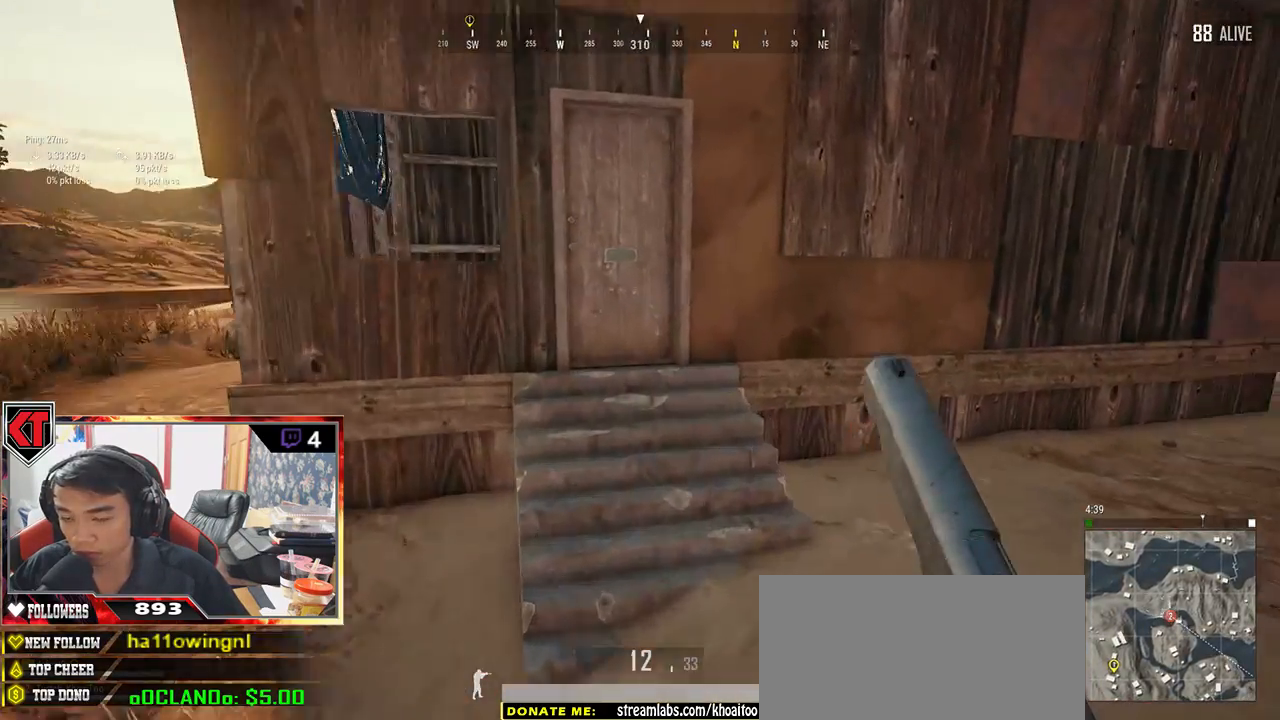
{"keys": ["f"], "mouse": [], "events": [[350, "shift", "up"], [417, "f", "down"], [483, "w", "up"]]}
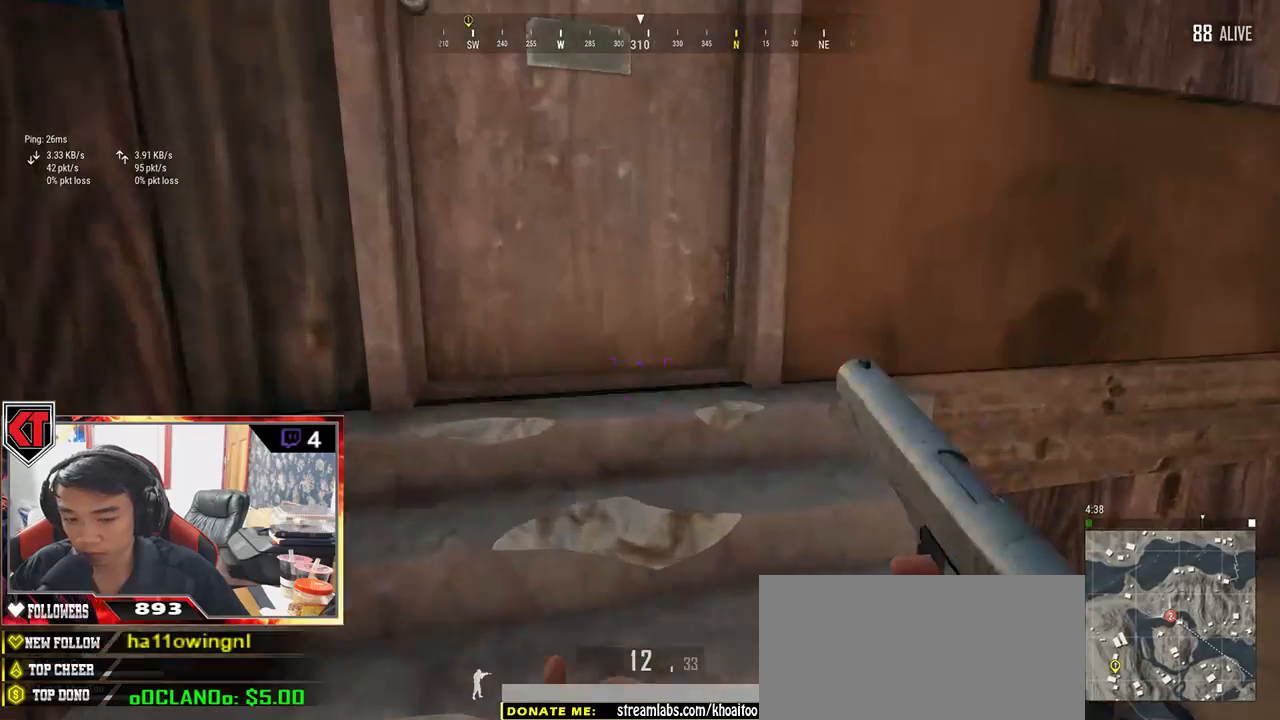
{"keys": ["w"], "mouse": [], "events": [[17, "f", "up"], [50, "f", "down"], [183, "f", "up"], [333, "w", "down"]]}
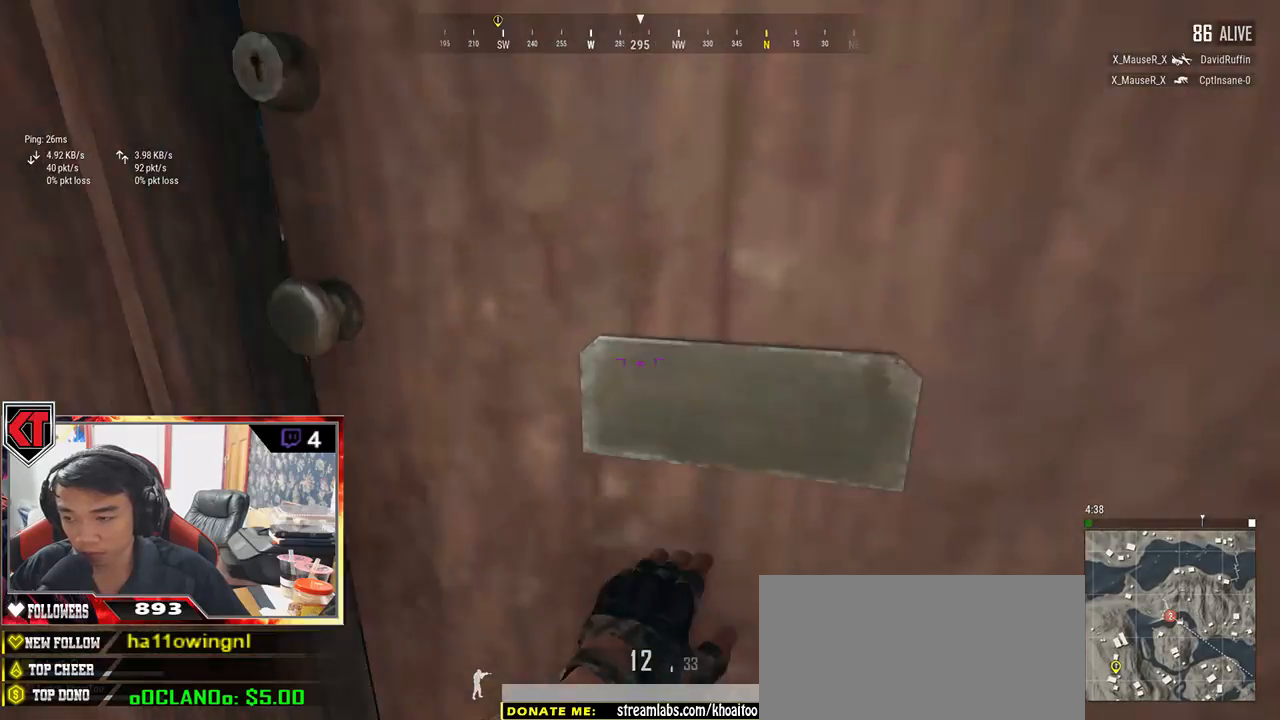
{"keys": ["a"], "mouse": [], "events": [[367, "a", "down"], [417, "w", "up"]]}
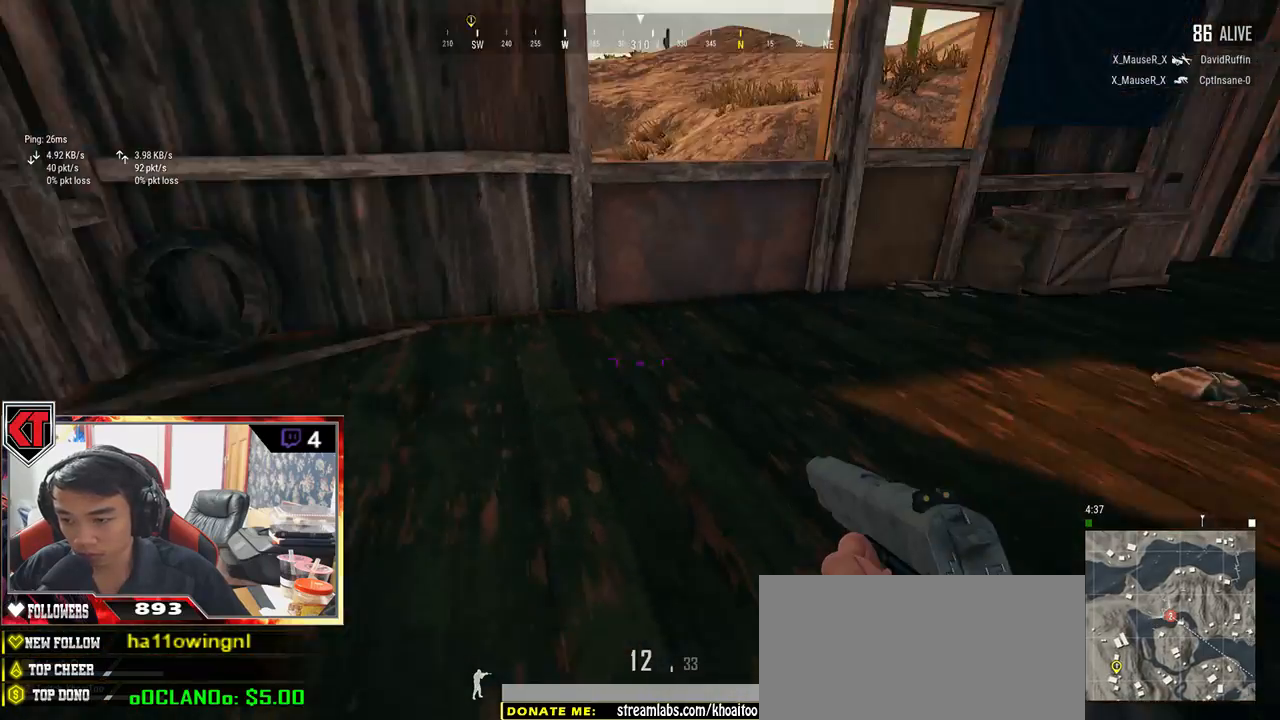
{"keys": ["w"], "mouse": [], "events": [[333, "w", "down"], [367, "a", "up"]]}
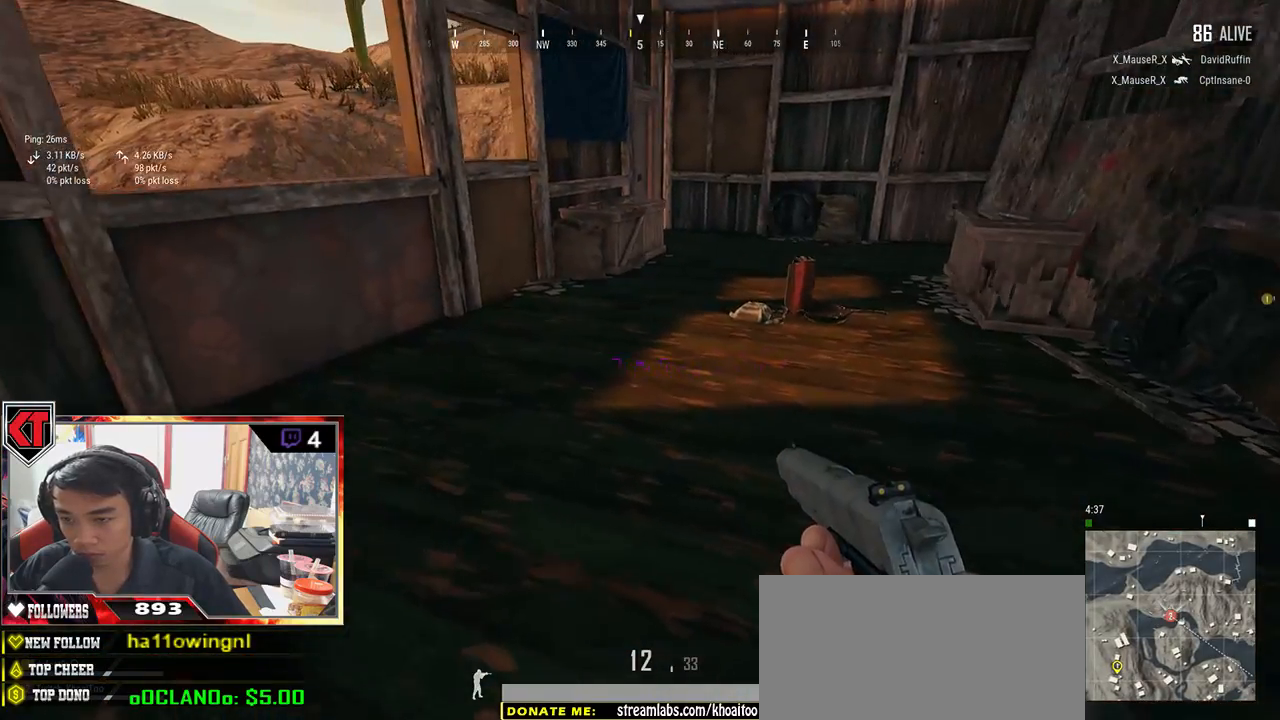
{"keys": ["w"], "mouse": [], "events": [[100, "shift", "down"], [467, "shift", "up"]]}
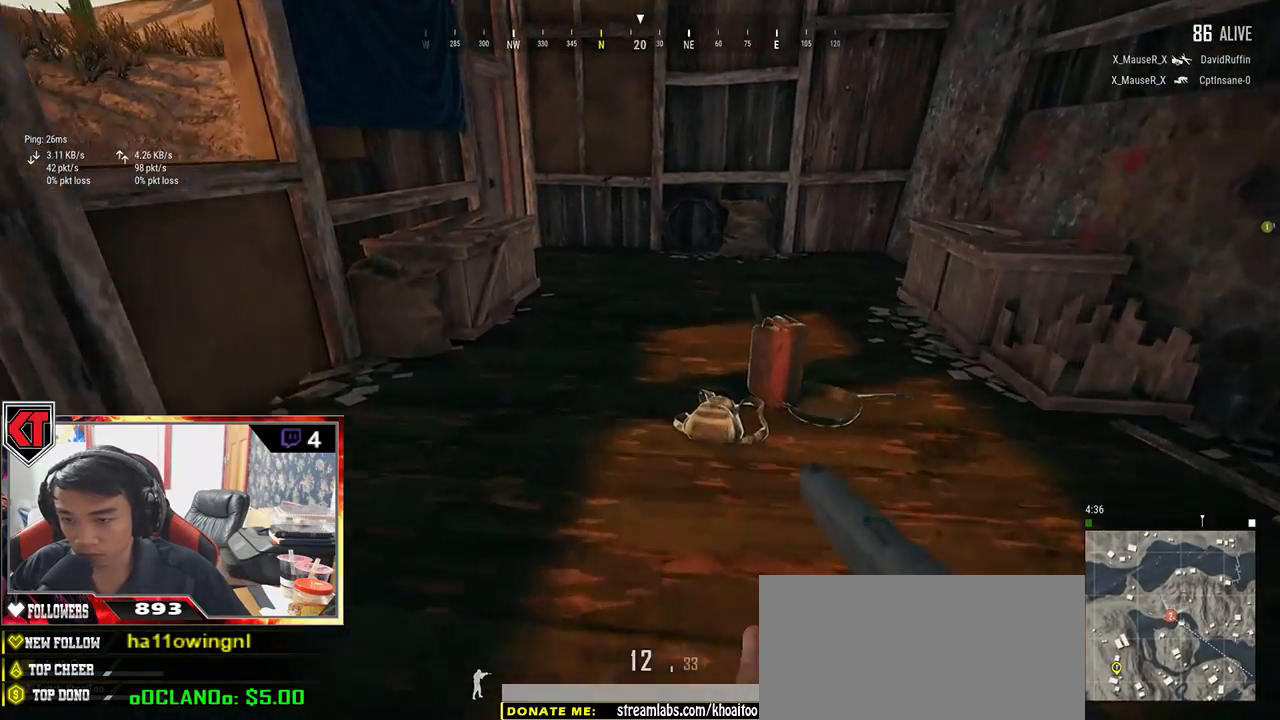
{"keys": ["d"], "mouse": [], "events": [[117, "tab", "down"], [250, "tab", "up"], [333, "d", "down"], [367, "w", "up"]]}
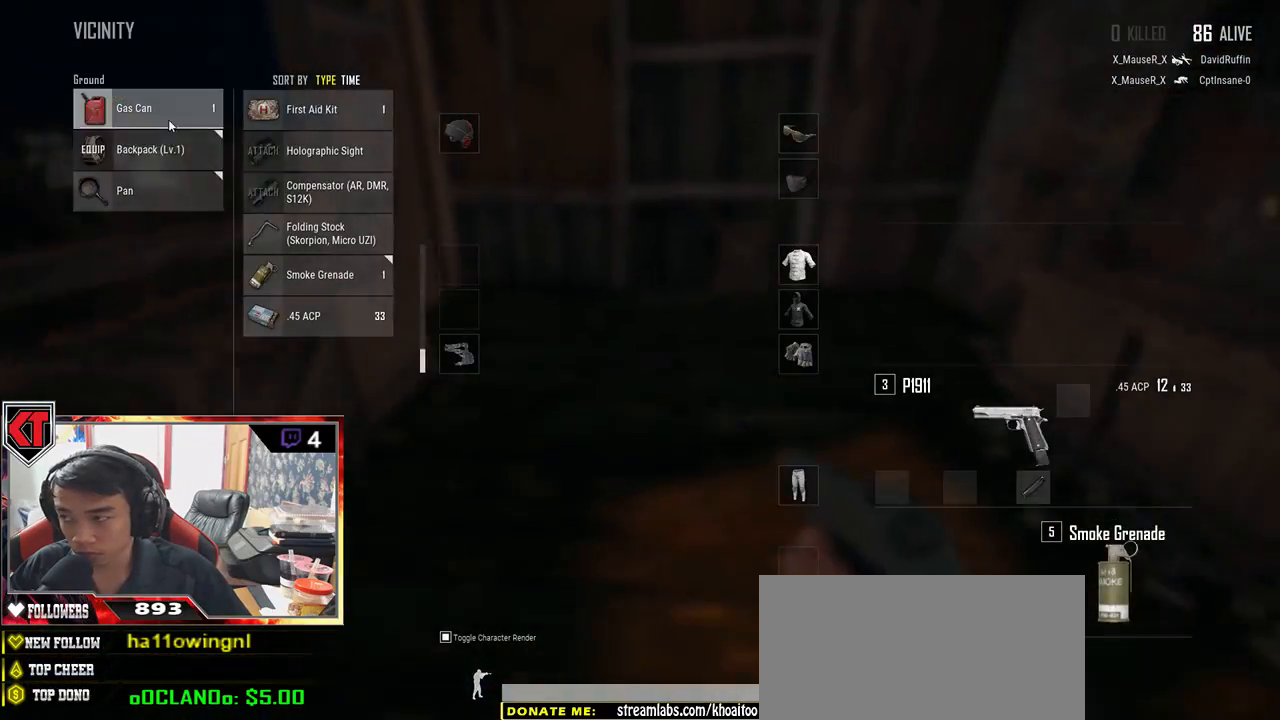
{"keys": [], "mouse": [], "events": [[100, "d", "up"], [200, "mouse_left", "down"], [333, "mouse_left", "up"]]}
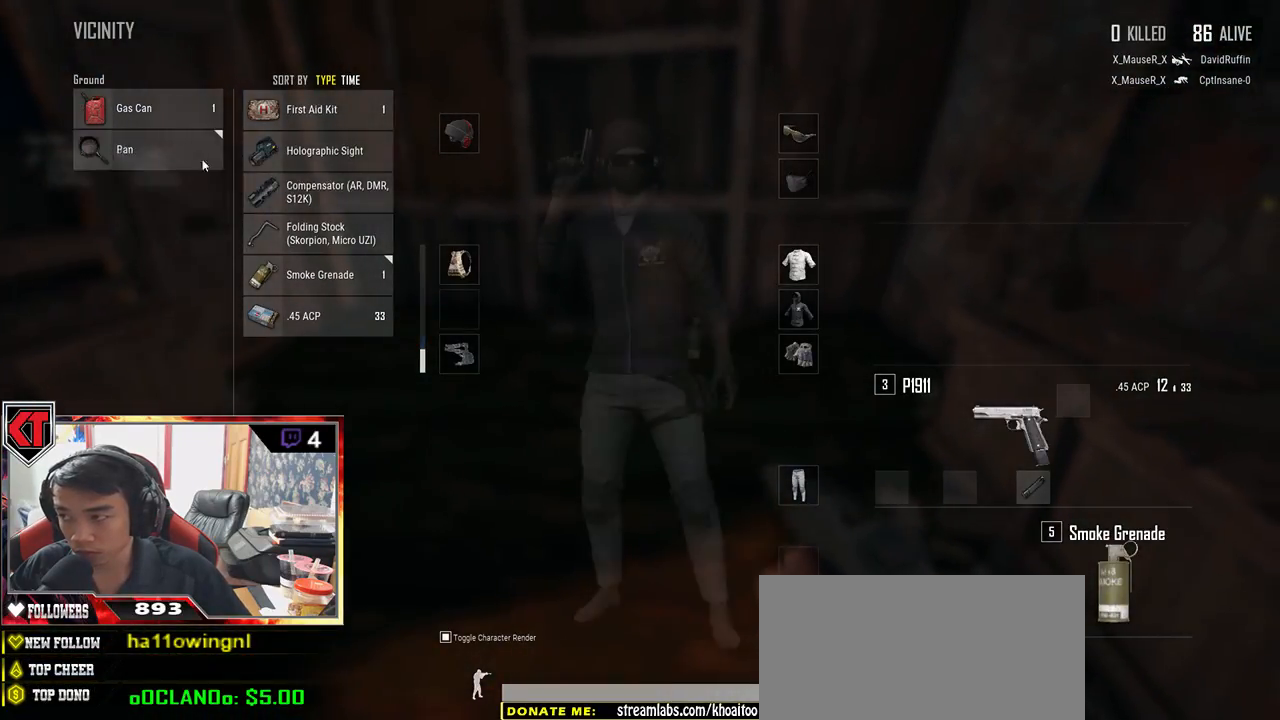
{"keys": ["s"], "mouse": [], "events": [[200, "mouse_left", "down"], [300, "s", "down"], [317, "mouse_left", "up"], [367, "tab", "down"], [467, "tab", "up"]]}
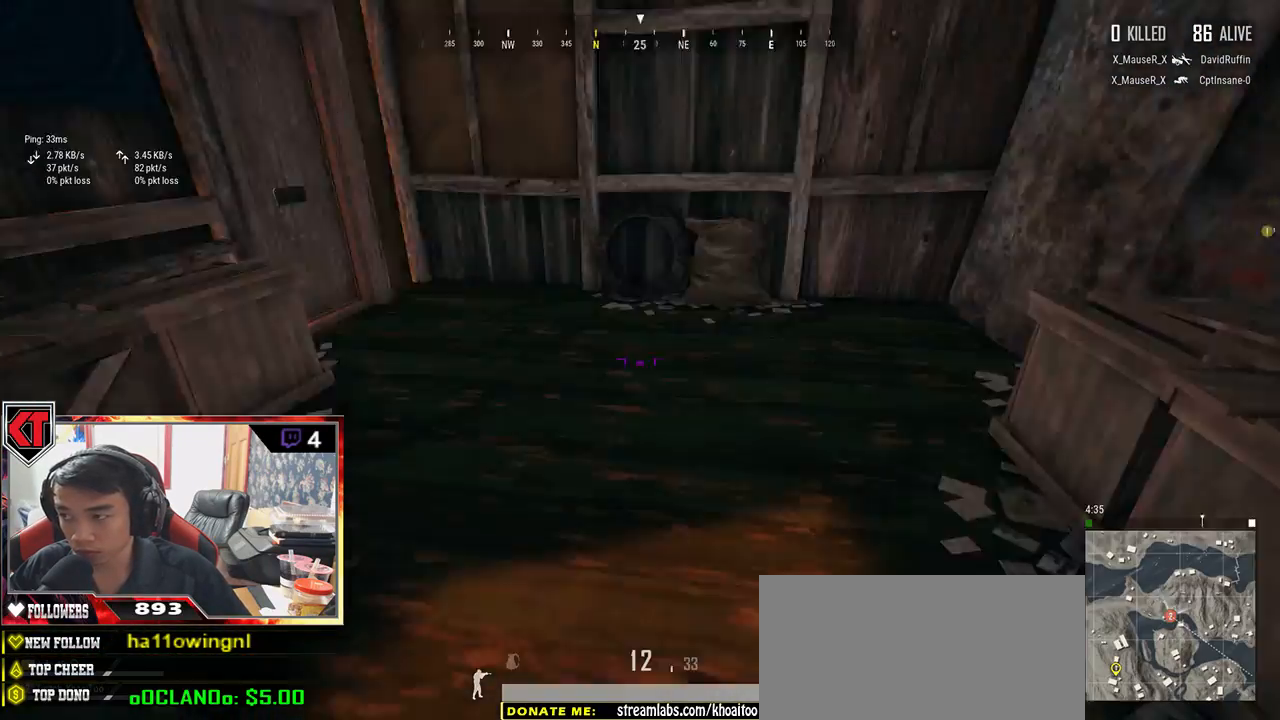
{"keys": ["a", "w"], "mouse": [], "events": [[117, "a", "down"], [250, "s", "up"], [433, "w", "down"]]}
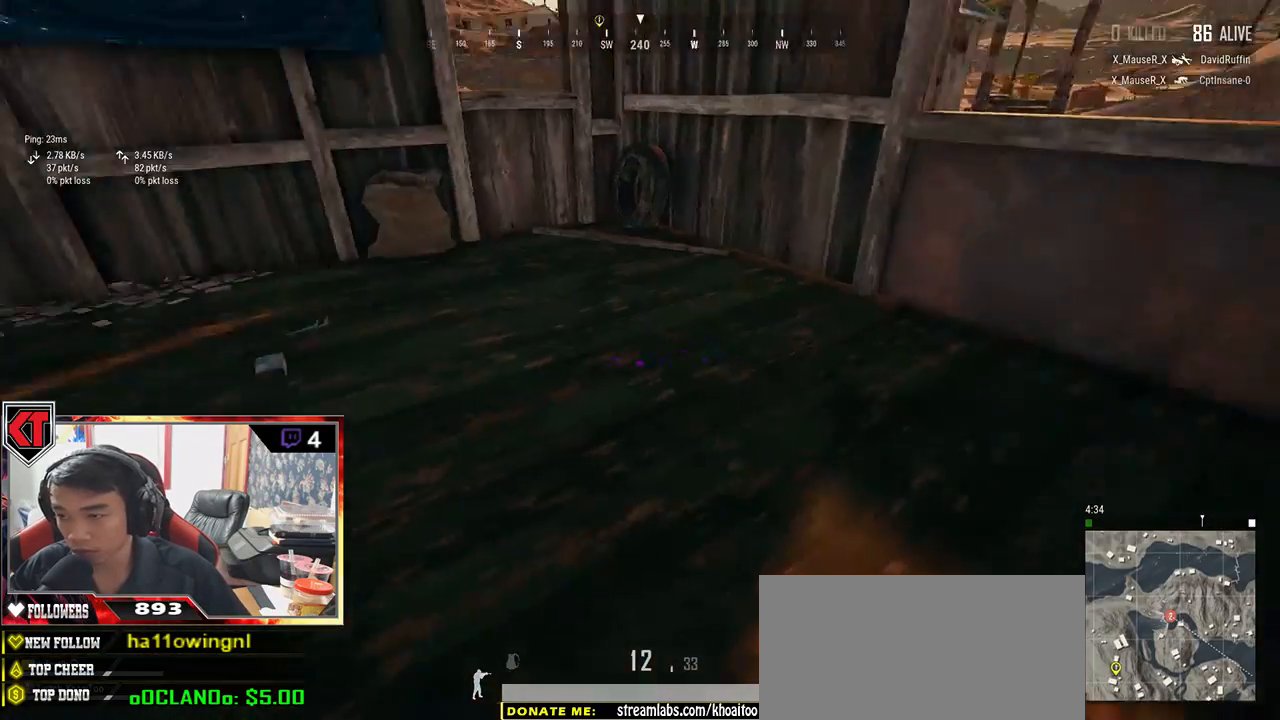
{"keys": [], "mouse": [], "events": [[17, "a", "up"], [300, "tab", "down"], [400, "tab", "up"], [467, "w", "up"]]}